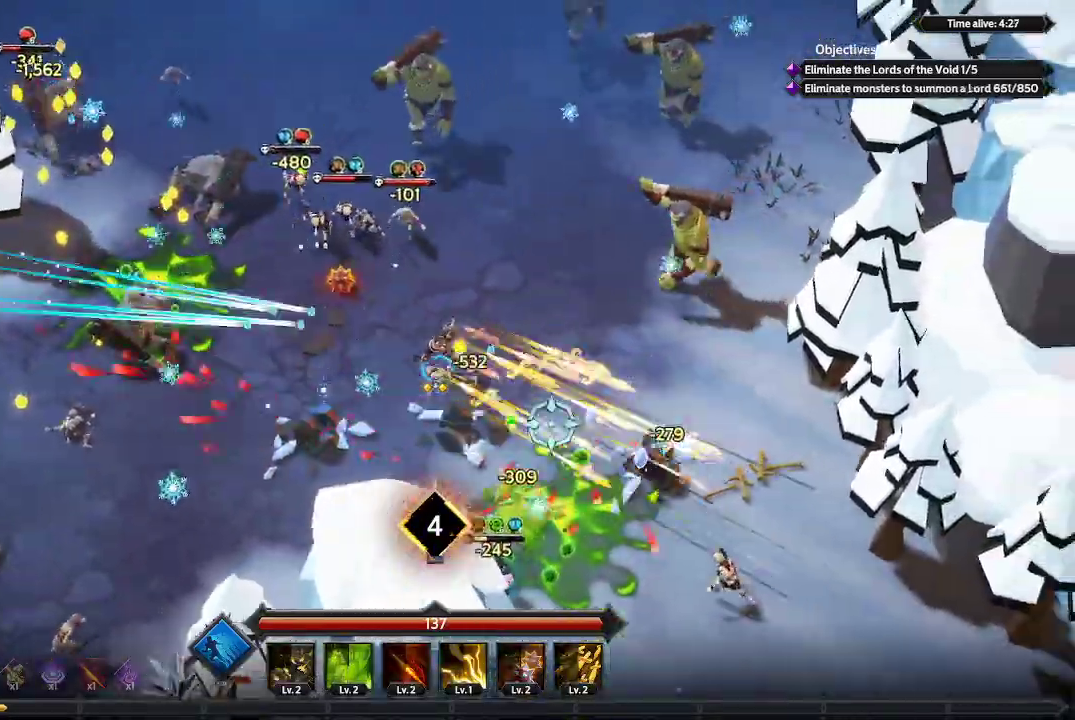
Gameplay with a controller (Xbox layout); each line is a JSON object with the inputs held at the frame after it. "events" lists button and stick changes between this image and that frame as [ms after this image, input, new state], when the widget could be followed in between. Not read: R3.
{"buttons": [], "left_stick": "up-left", "right_stick": "down-left", "events": [[300, "right_stick", "down"], [433, "left_stick", "up-left"], [433, "right_stick", "down-left"]]}
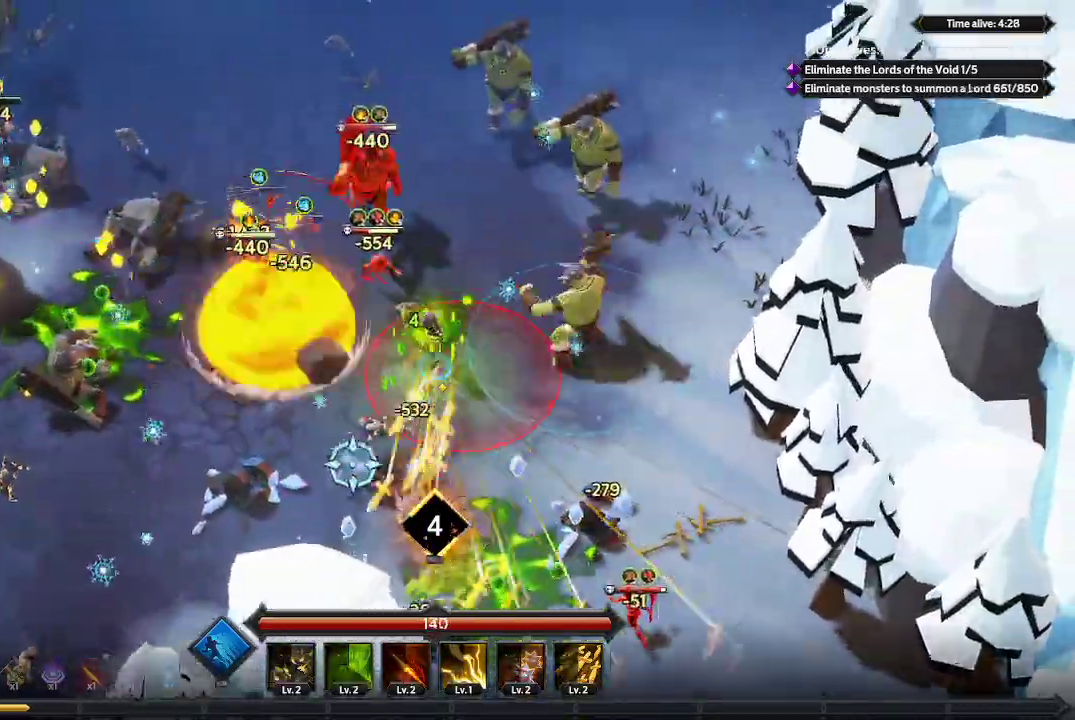
{"buttons": [], "left_stick": "down-left", "right_stick": "up-left", "events": [[133, "right_stick", "left"], [233, "right_stick", "up-left"], [267, "left_stick", "left"], [400, "left_stick", "down-left"]]}
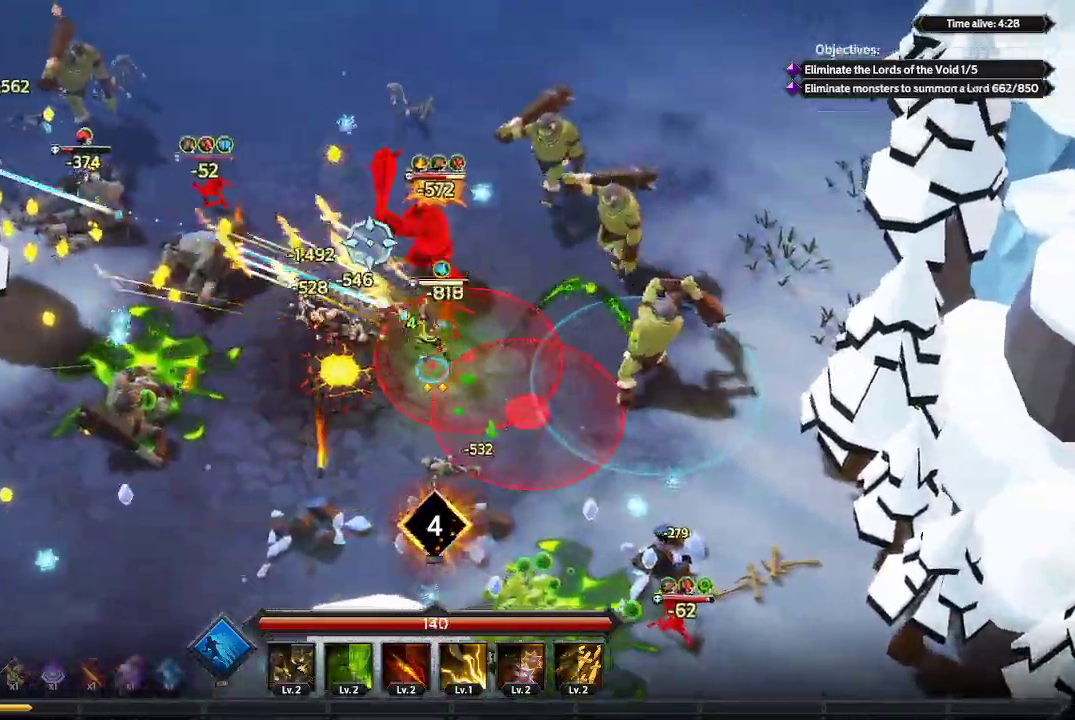
{"buttons": ["L1"], "left_stick": "left", "right_stick": "up", "events": [[67, "right_stick", "up"], [233, "left_stick", "left"], [500, "L1", "down"]]}
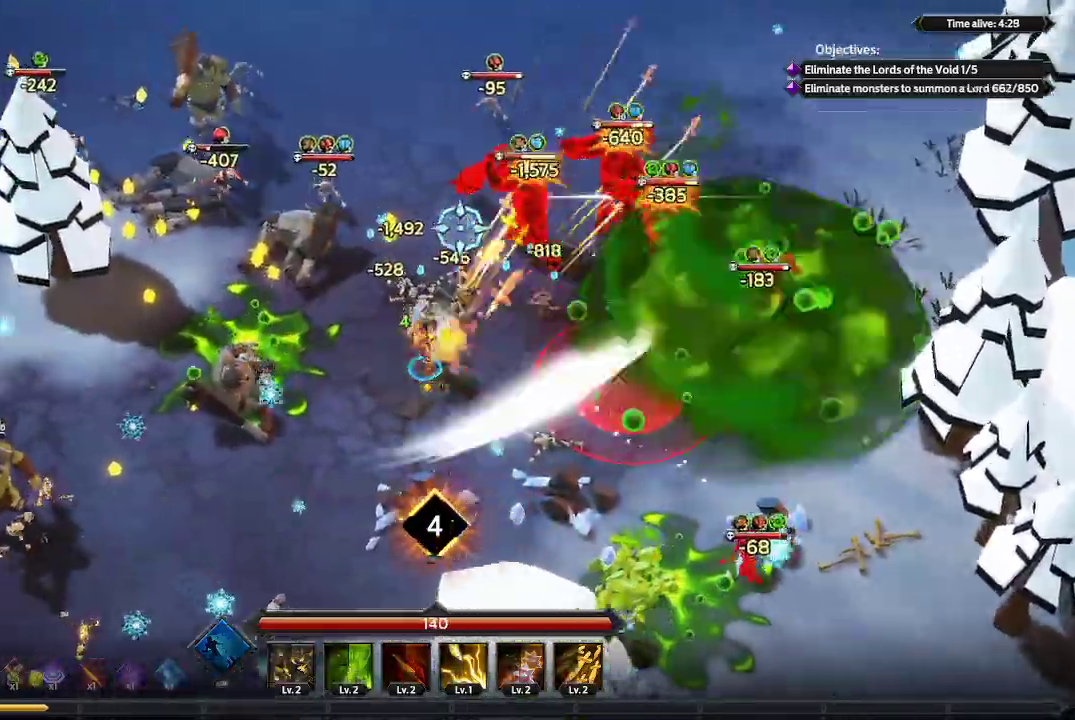
{"buttons": [], "left_stick": "left", "right_stick": "up-left", "events": [[233, "L1", "up"], [467, "right_stick", "up-left"]]}
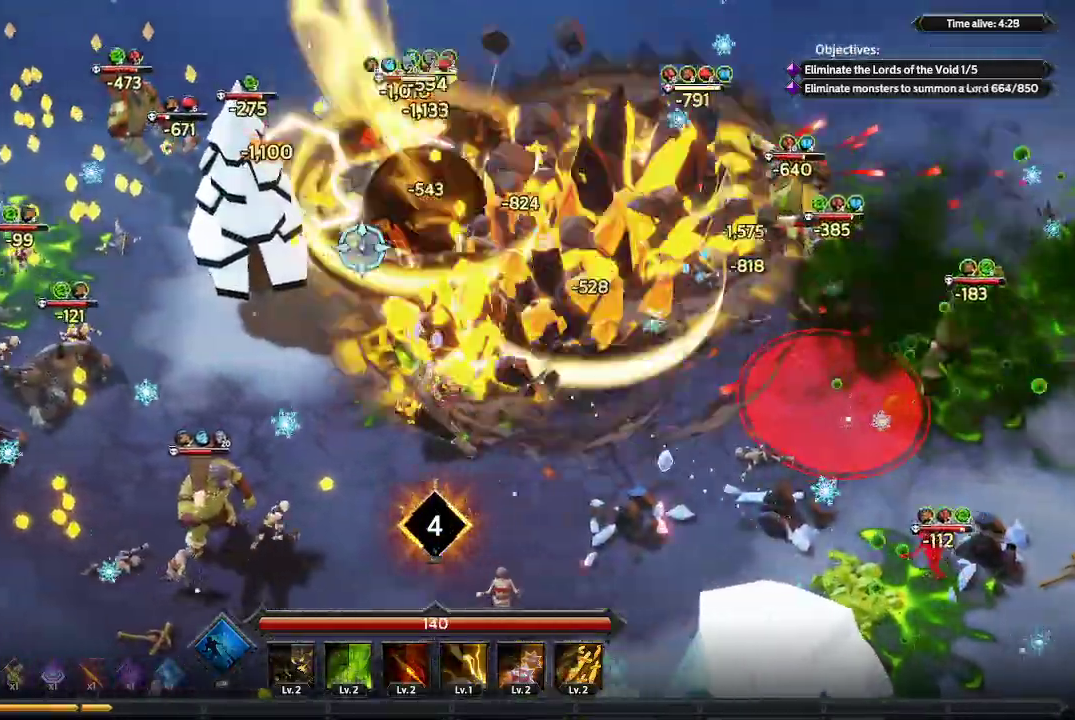
{"buttons": [], "left_stick": "left", "right_stick": "up-left", "events": []}
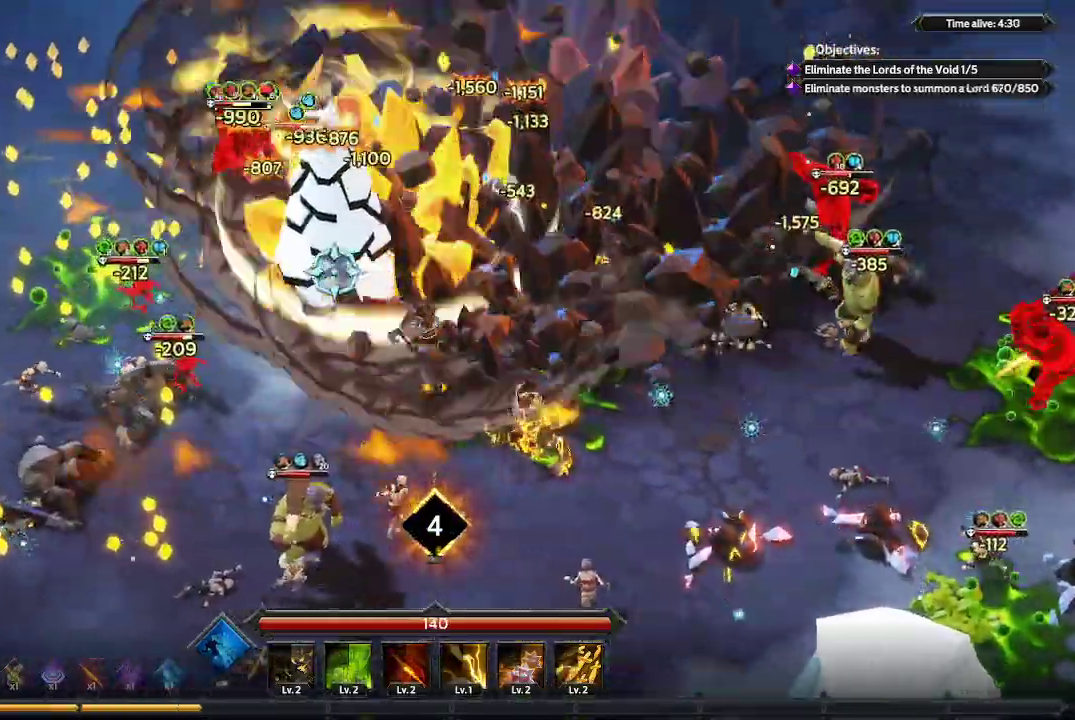
{"buttons": [], "left_stick": "left", "right_stick": "up-left", "events": [[233, "right_stick", "center"], [467, "right_stick", "up-left"]]}
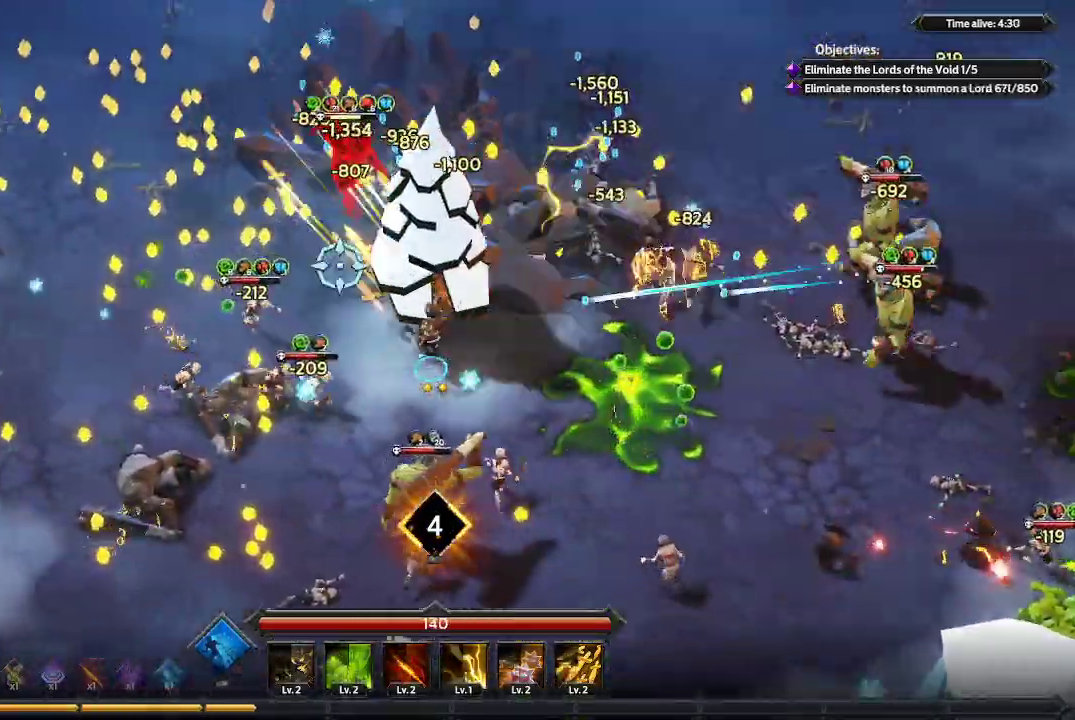
{"buttons": [], "left_stick": "up-left", "right_stick": "up-left", "events": [[500, "left_stick", "up-left"]]}
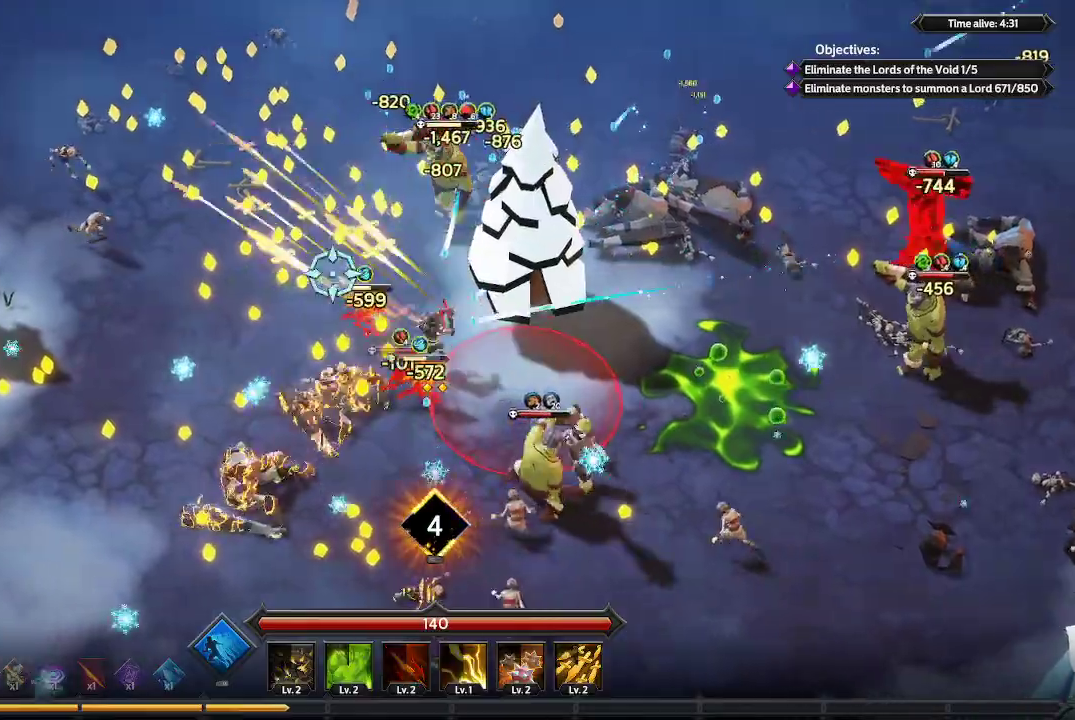
{"buttons": [], "left_stick": "up-left", "right_stick": "up-left", "events": [[133, "L1", "down"], [433, "L1", "up"]]}
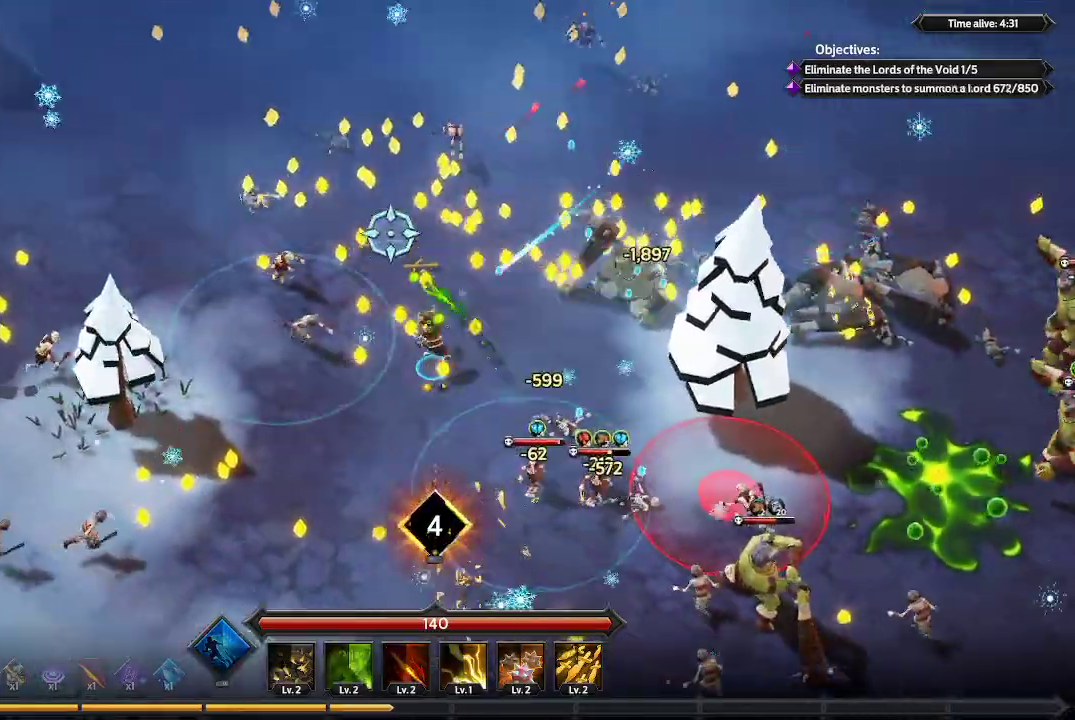
{"buttons": [], "left_stick": "up", "right_stick": "up", "events": [[33, "right_stick", "up"], [200, "left_stick", "up"]]}
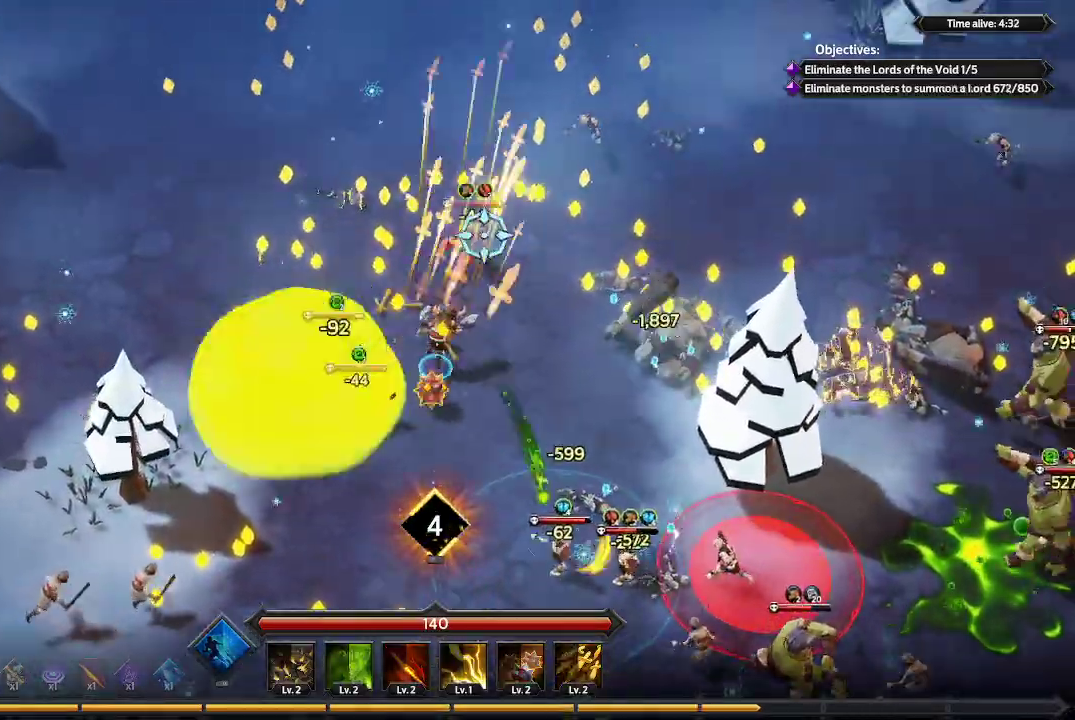
{"buttons": [], "left_stick": "up", "right_stick": "up-right", "events": [[67, "right_stick", "up-right"]]}
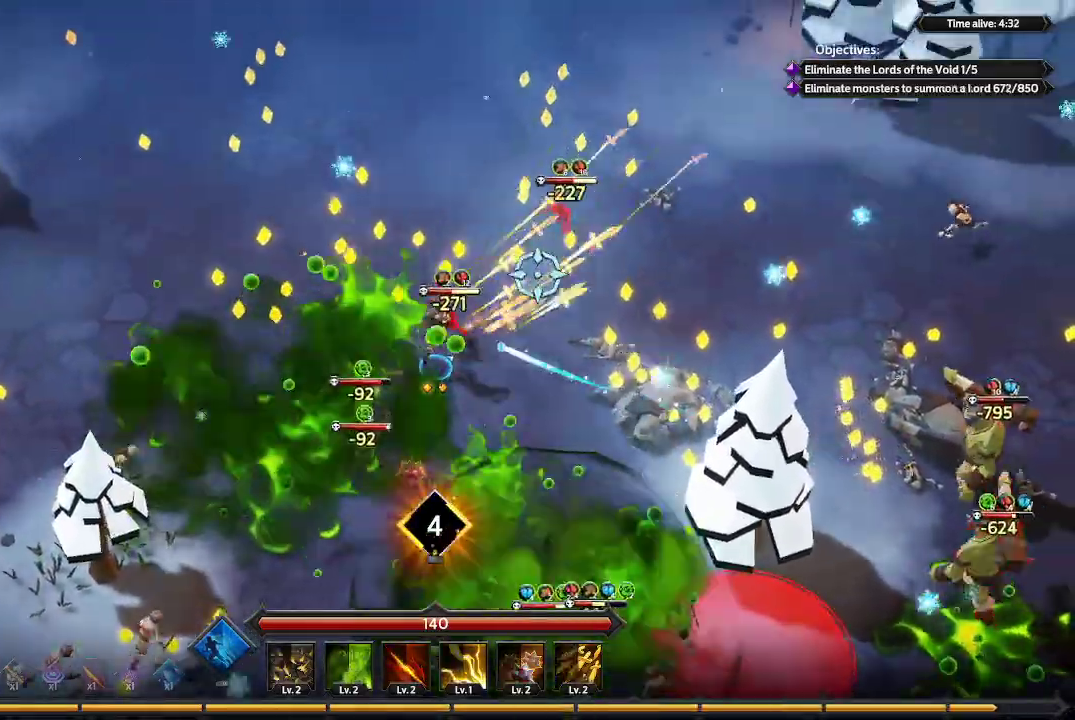
{"buttons": [], "left_stick": "up-right", "right_stick": "right", "events": [[233, "left_stick", "up-right"], [333, "right_stick", "right"]]}
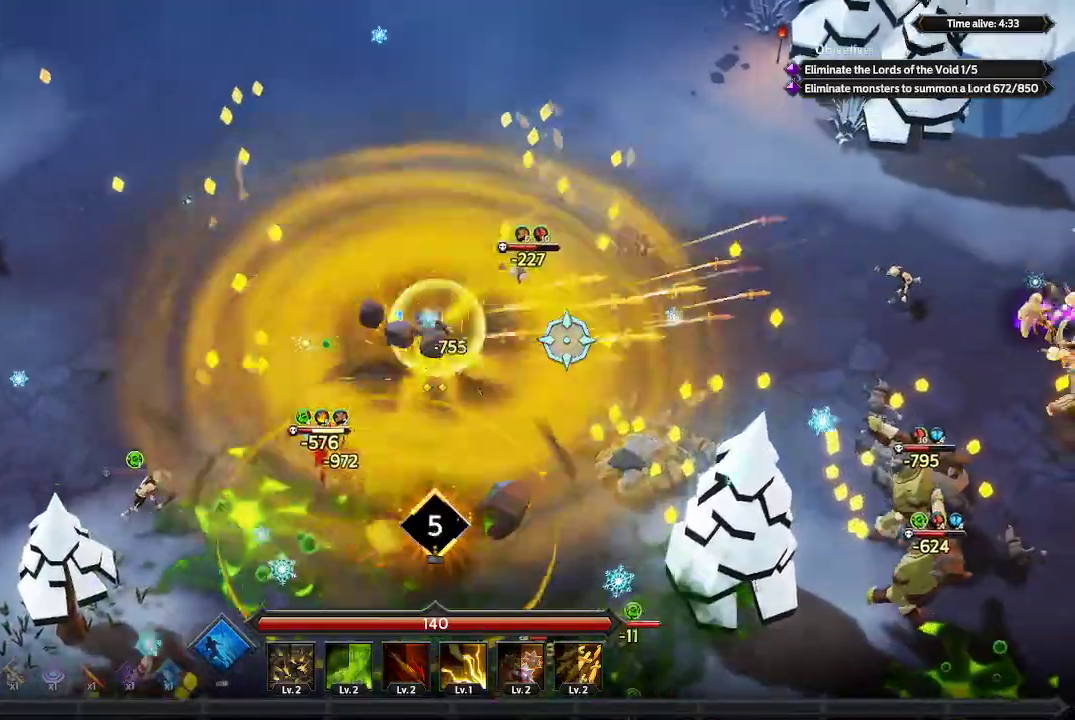
{"buttons": [], "left_stick": "up-right", "right_stick": "right", "events": []}
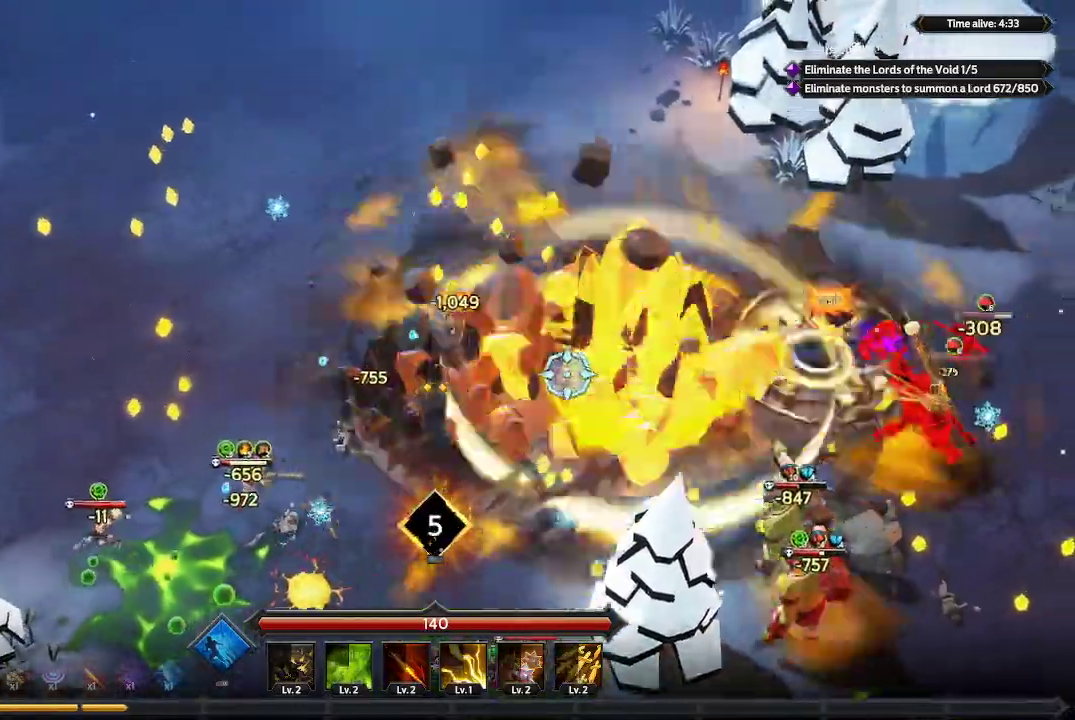
{"buttons": [], "left_stick": "up-right", "right_stick": "right", "events": []}
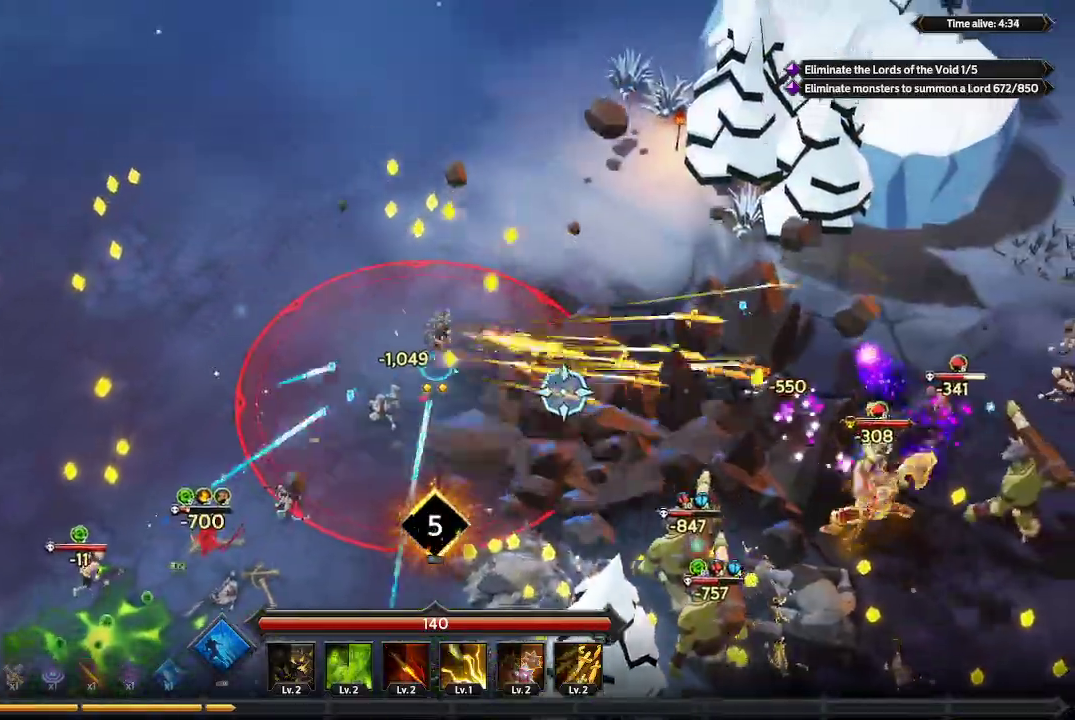
{"buttons": [], "left_stick": "right", "right_stick": "down-right", "events": [[100, "right_stick", "down-right"], [300, "left_stick", "right"]]}
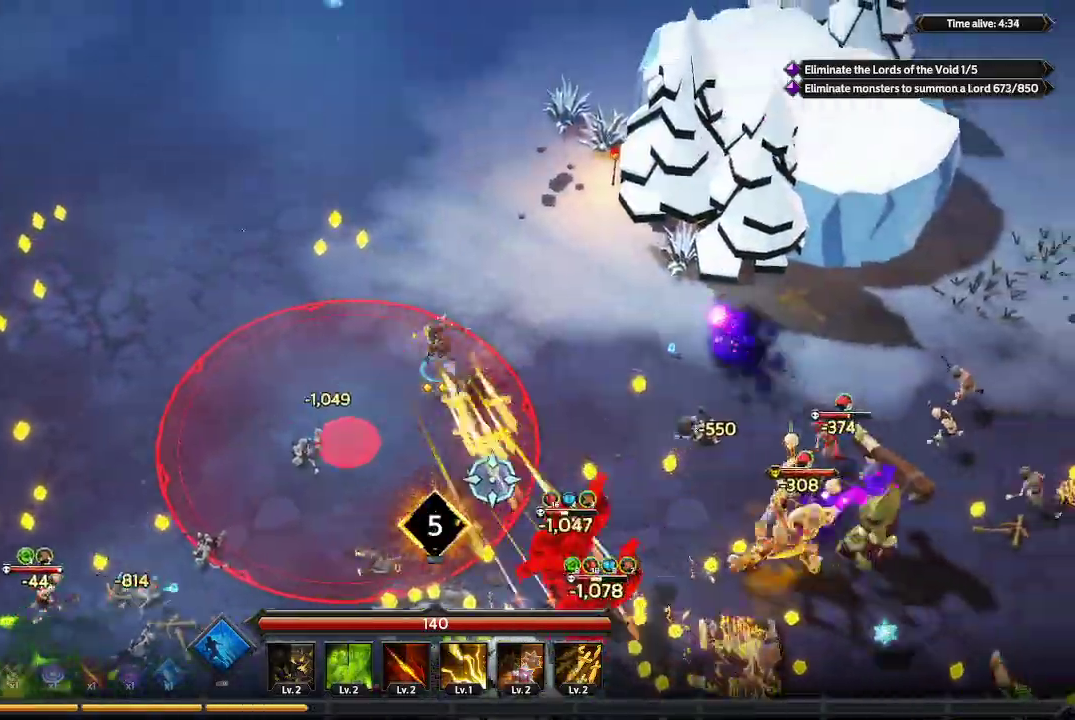
{"buttons": [], "left_stick": "right", "right_stick": "down-right", "events": []}
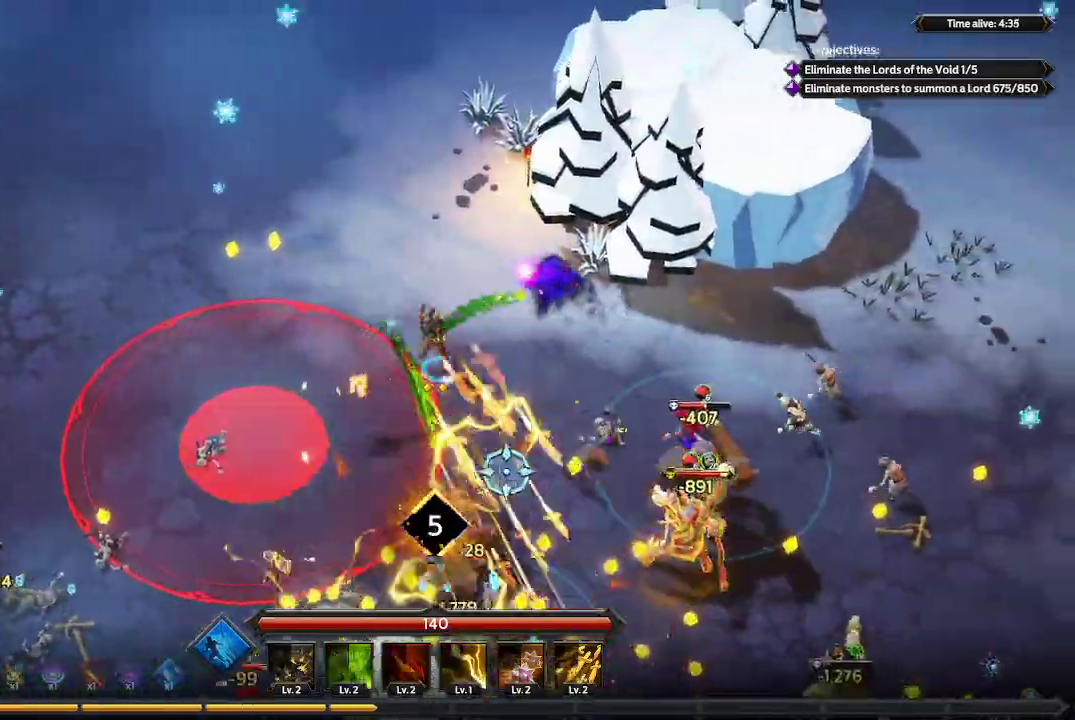
{"buttons": [], "left_stick": "right", "right_stick": "down-right", "events": []}
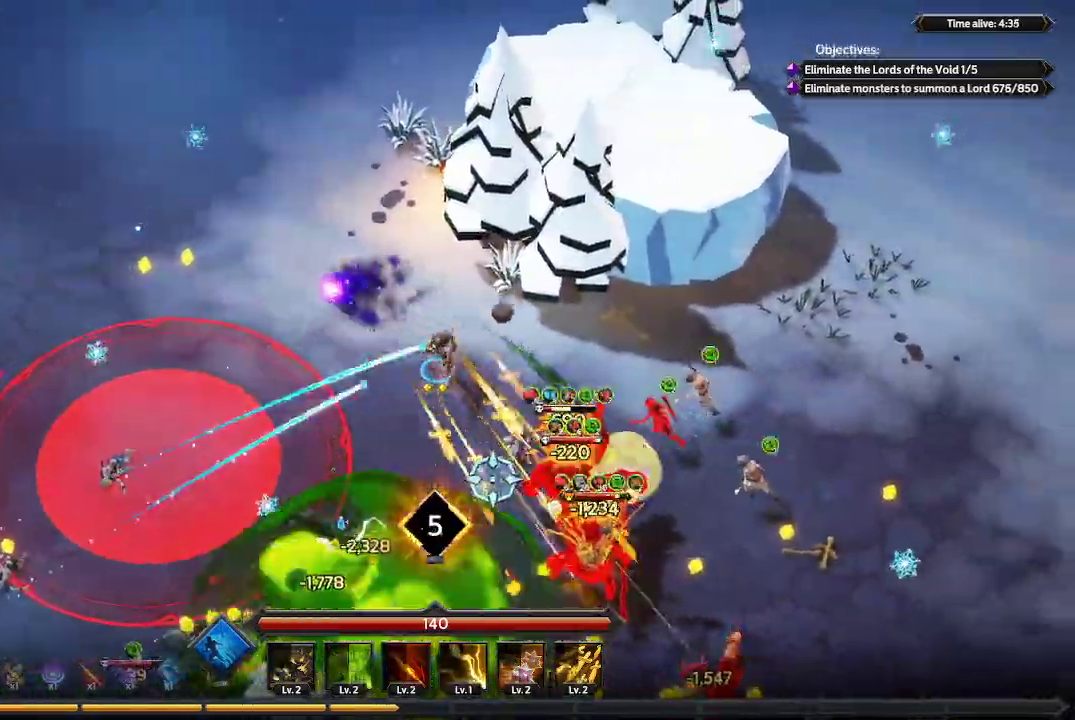
{"buttons": [], "left_stick": "down", "right_stick": "down", "events": [[167, "left_stick", "down-right"], [300, "left_stick", "down"], [367, "right_stick", "down"]]}
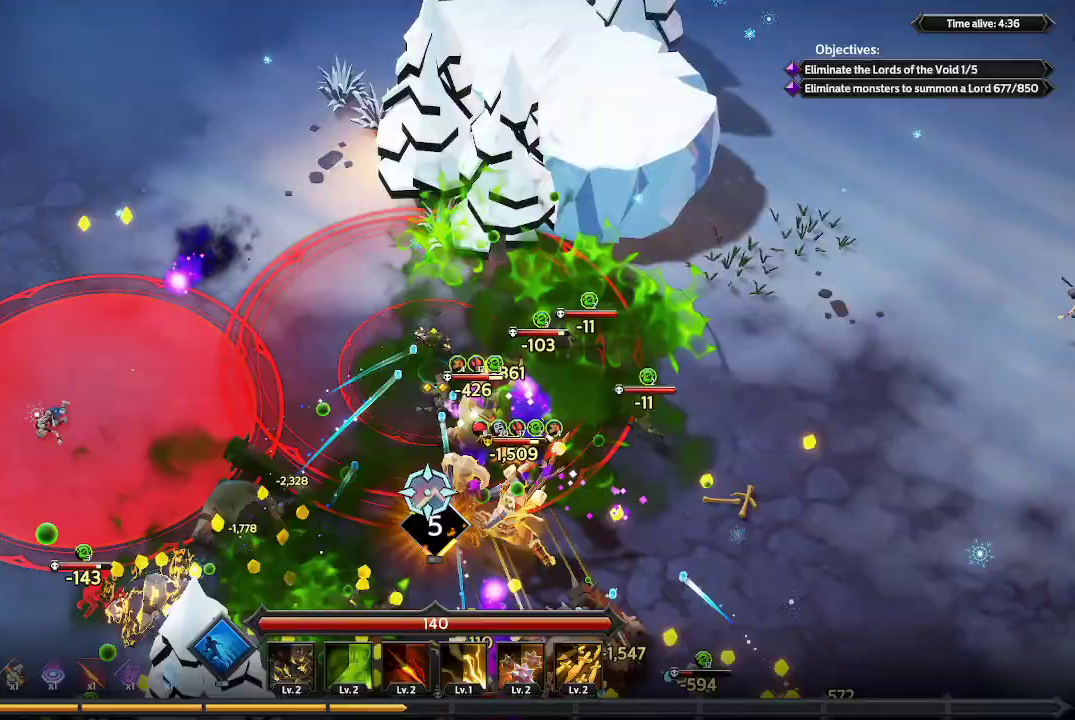
{"buttons": ["L1"], "left_stick": "down", "right_stick": "down-left", "events": [[233, "right_stick", "down-left"], [367, "L1", "down"]]}
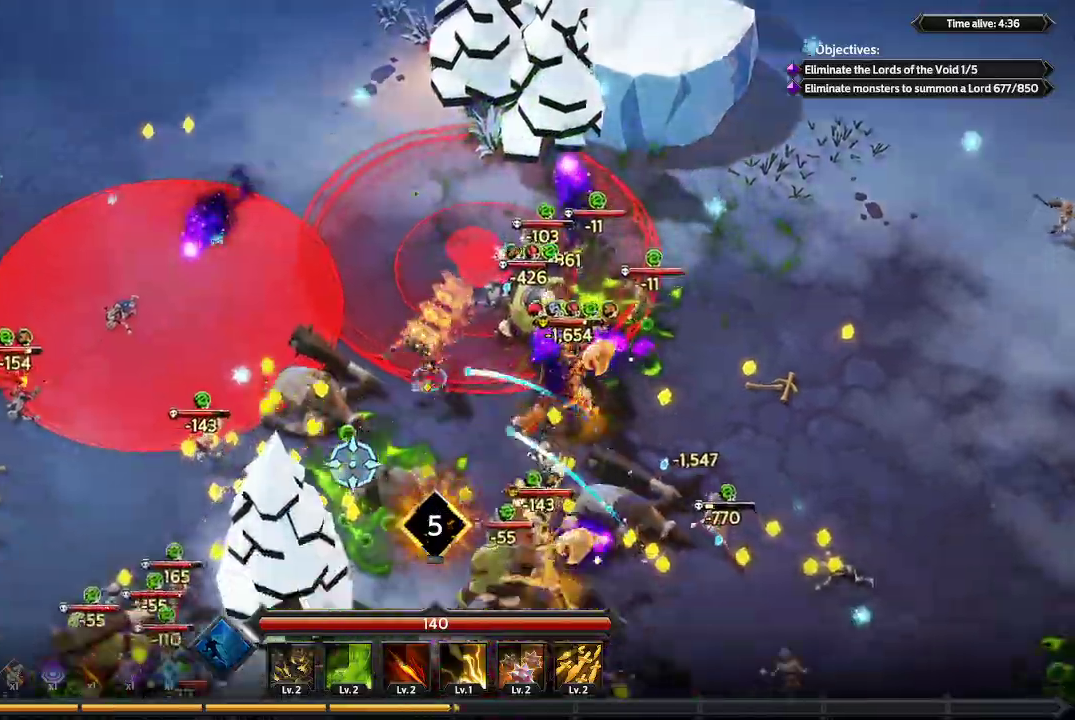
{"buttons": [], "left_stick": "down-left", "right_stick": "left", "events": [[133, "L1", "up"], [267, "left_stick", "down-left"], [367, "right_stick", "left"]]}
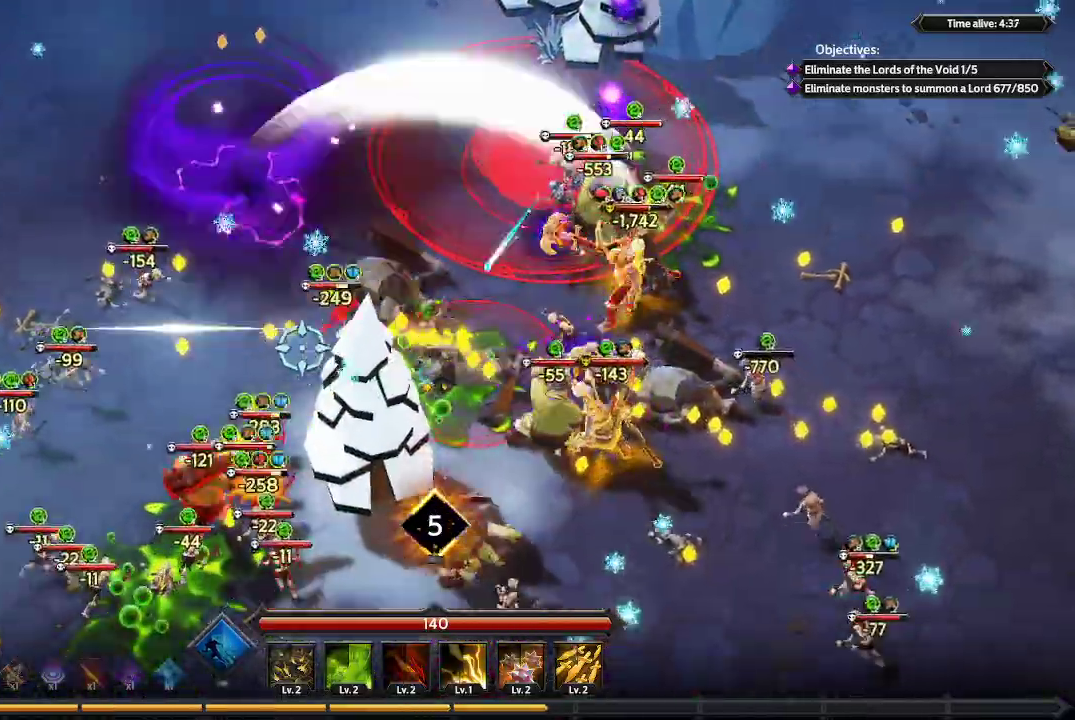
{"buttons": [], "left_stick": "up-left", "right_stick": "left", "events": [[267, "left_stick", "up-left"]]}
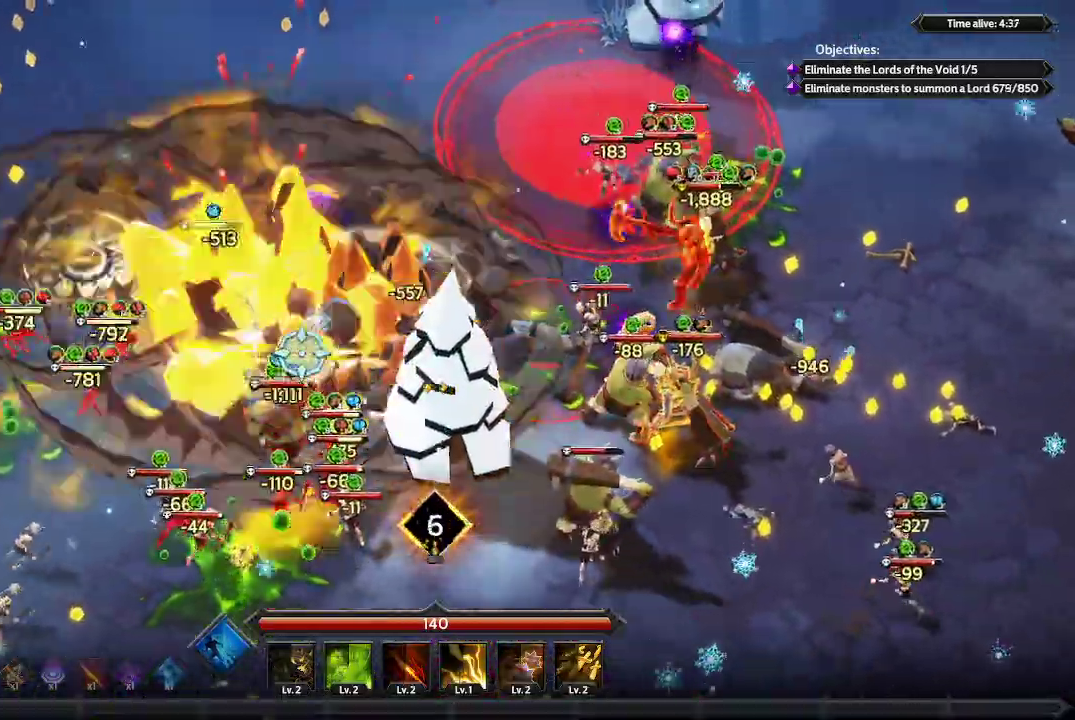
{"buttons": [], "left_stick": "left", "right_stick": "down-left", "events": [[67, "left_stick", "left"], [467, "right_stick", "down-left"]]}
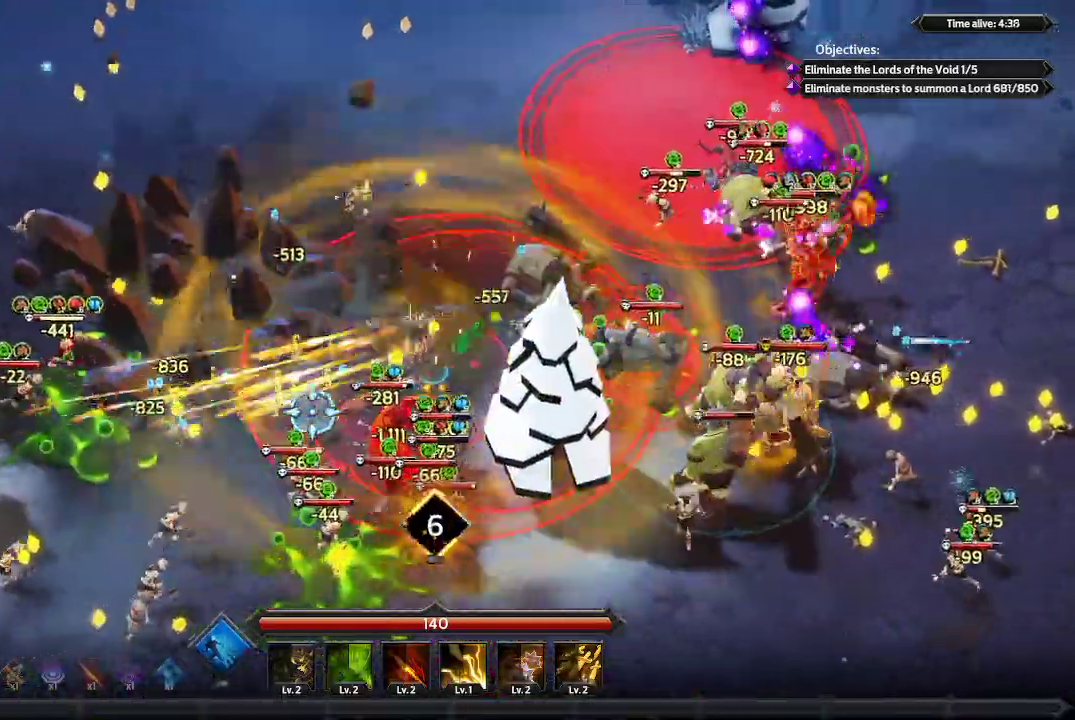
{"buttons": [], "left_stick": "down-left", "right_stick": "down", "events": [[433, "left_stick", "down-left"], [500, "right_stick", "down"]]}
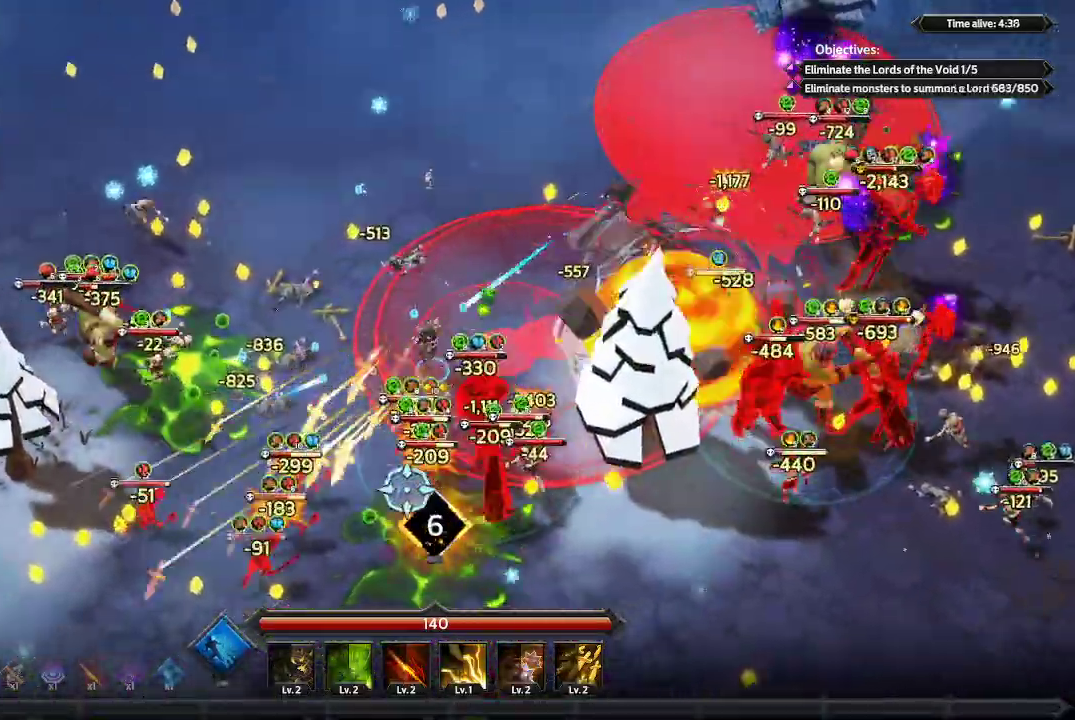
{"buttons": [], "left_stick": "down-left", "right_stick": "right", "events": [[133, "right_stick", "down-right"], [433, "right_stick", "right"]]}
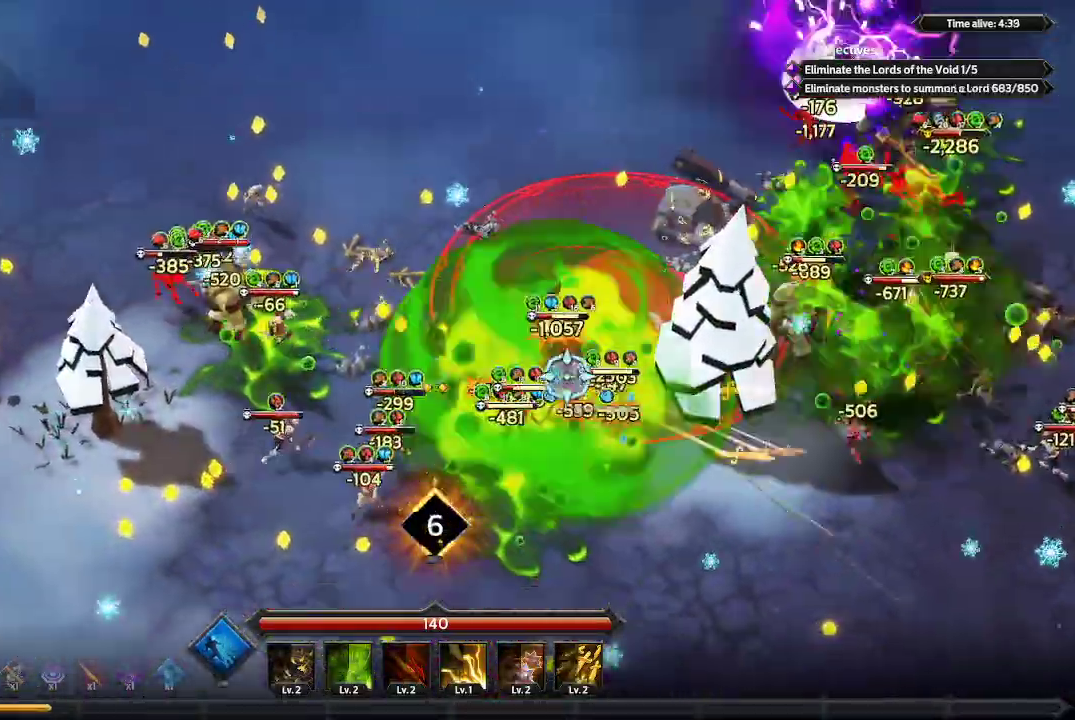
{"buttons": [], "left_stick": "down-left", "right_stick": "up-left", "events": [[233, "right_stick", "up"], [300, "right_stick", "up-left"]]}
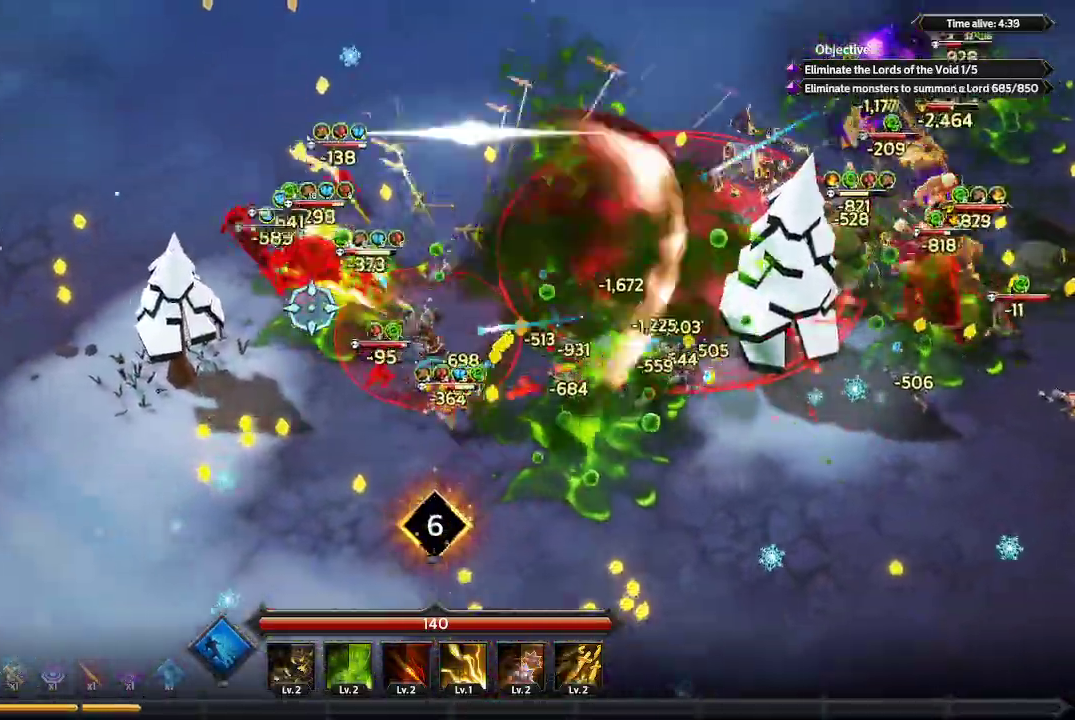
{"buttons": [], "left_stick": "down-left", "right_stick": "up-left", "events": []}
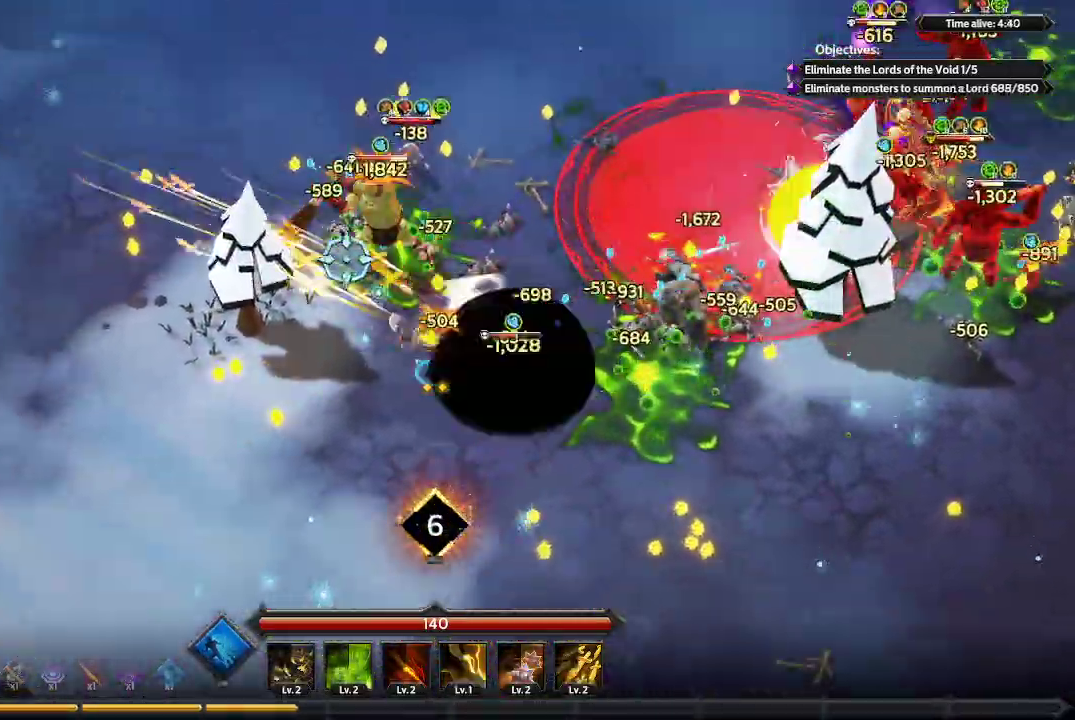
{"buttons": [], "left_stick": "down-left", "right_stick": "up-right", "events": [[133, "right_stick", "up"], [300, "right_stick", "up-right"]]}
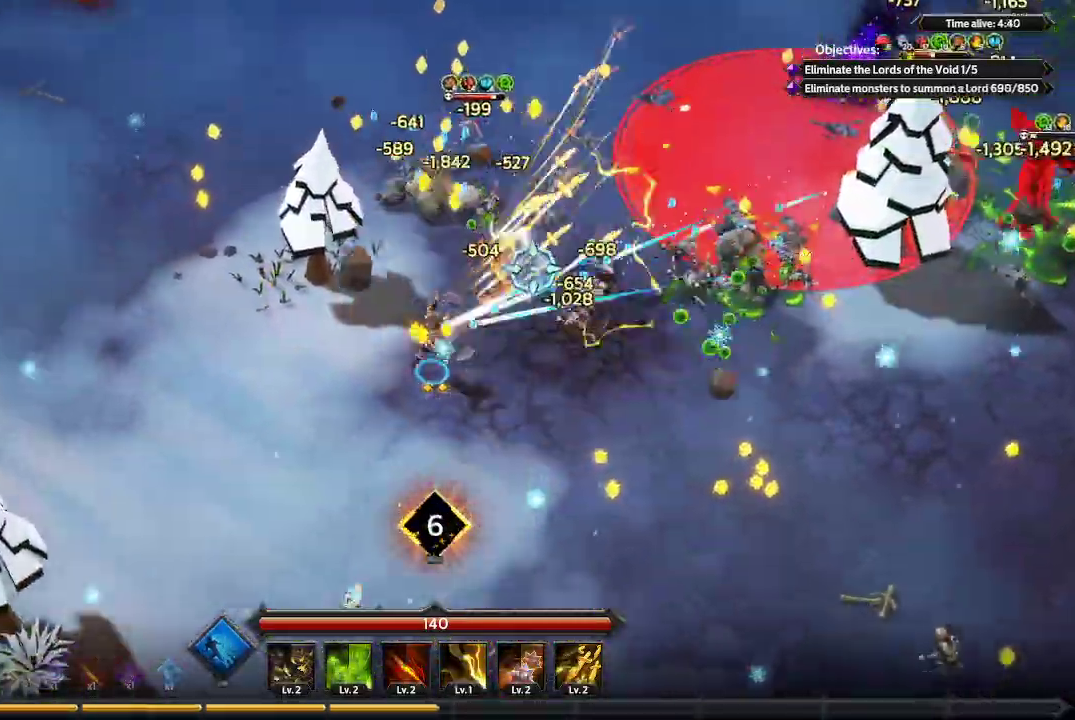
{"buttons": [], "left_stick": "down-right", "right_stick": "up-right", "events": [[200, "left_stick", "down"], [367, "left_stick", "down-right"]]}
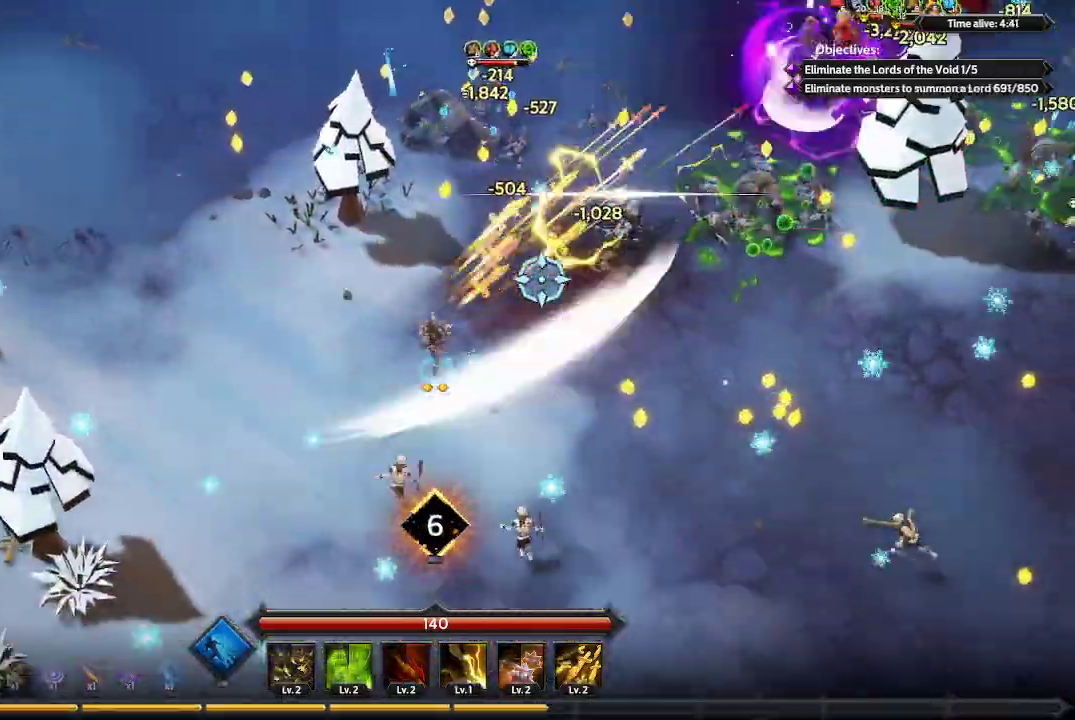
{"buttons": [], "left_stick": "right", "right_stick": "right", "events": [[200, "left_stick", "right"], [200, "right_stick", "right"]]}